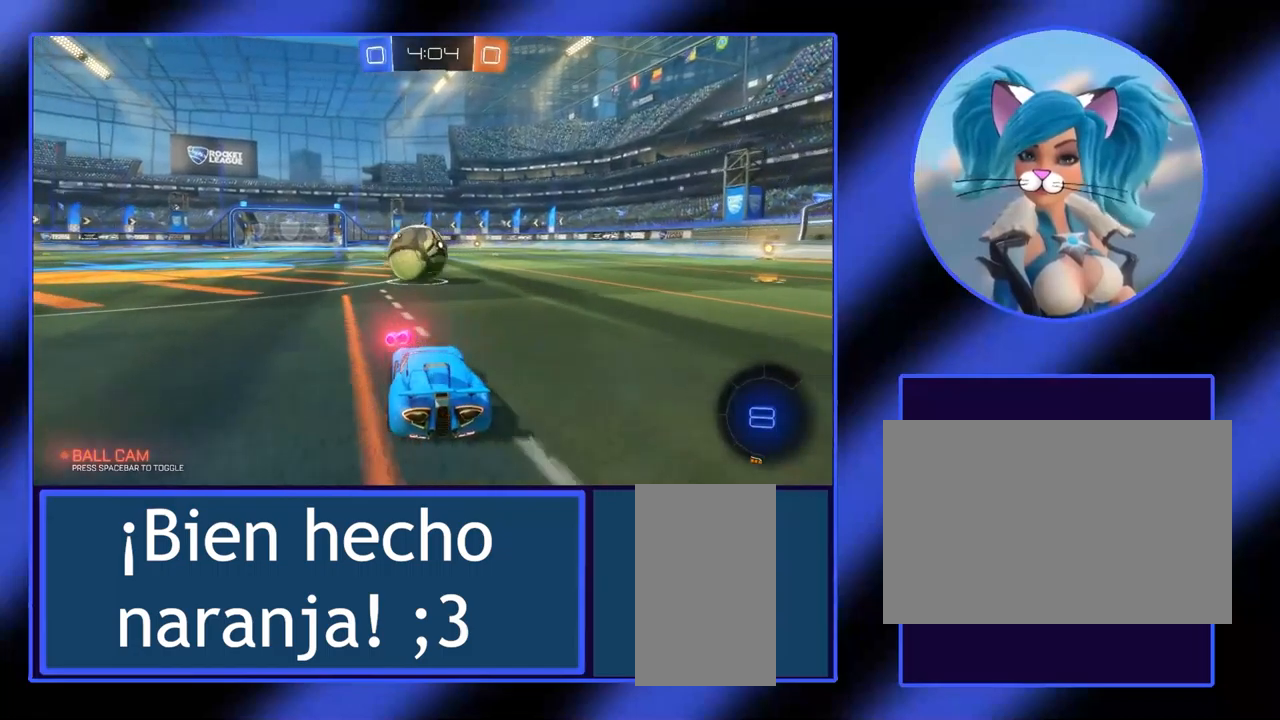
Gameplay with keyboard and mouse; each line is a JSON object with the keys and mouse buttons held at the frame after it. "events" lists presses ("down") and releases ("up") of "a", "alt", "ctrl", "d", "escape", "return", "s", "shift", "space", "tab", "w", "mouse_left", "mouse_wheel", "mouse_right", "mouse_mb4" and "mouse_mb5" between this image and that frame as [ms after this image, input, new state], when the widget could be followed in between. "mouse_left", "mouse_wheel", "mouse_right", "mouse_mb4", "mouse_mb5" = the "left", "wheel", "right", "mb4", "mb5" buttons of the "mouse" list. No other keys are recorded. "wheel" means that the mouse wheel is clicked or scrolled. Not read: mouse_move.
{"keys": ["a", "w"], "mouse": [], "events": [[467, "a", "down"]]}
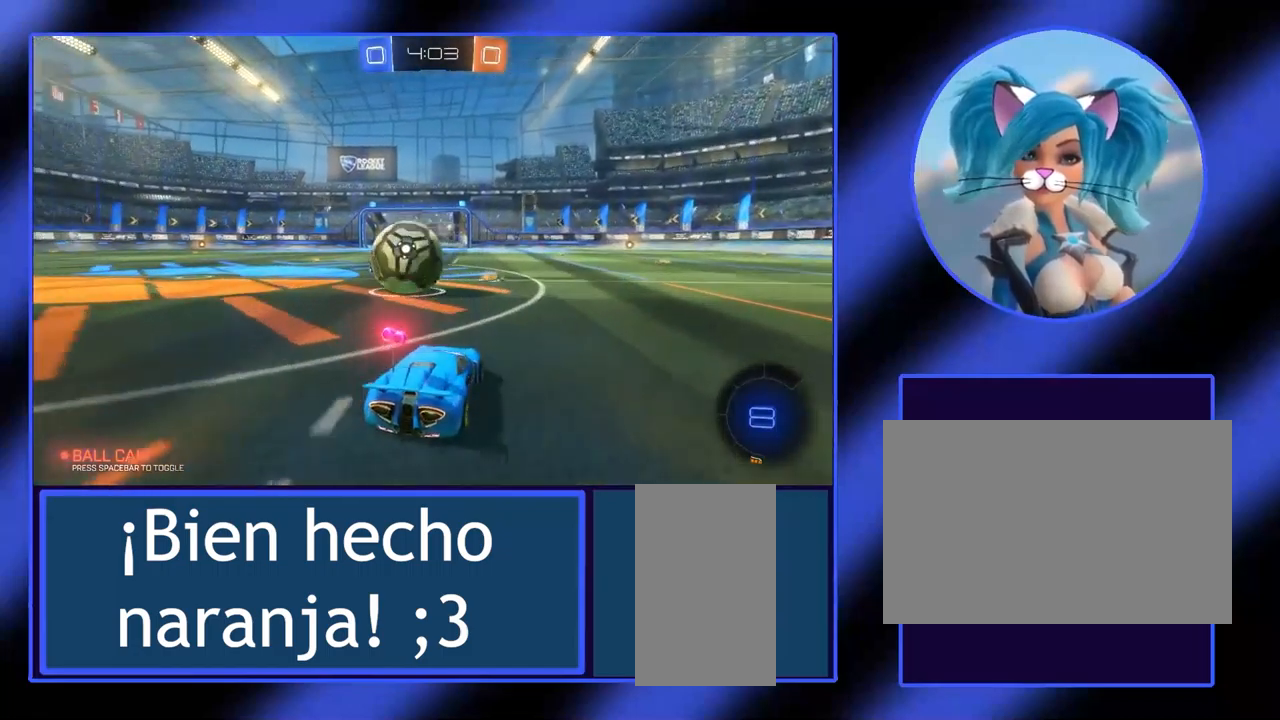
{"keys": ["a", "w"], "mouse": [], "events": [[100, "a", "up"], [500, "a", "down"]]}
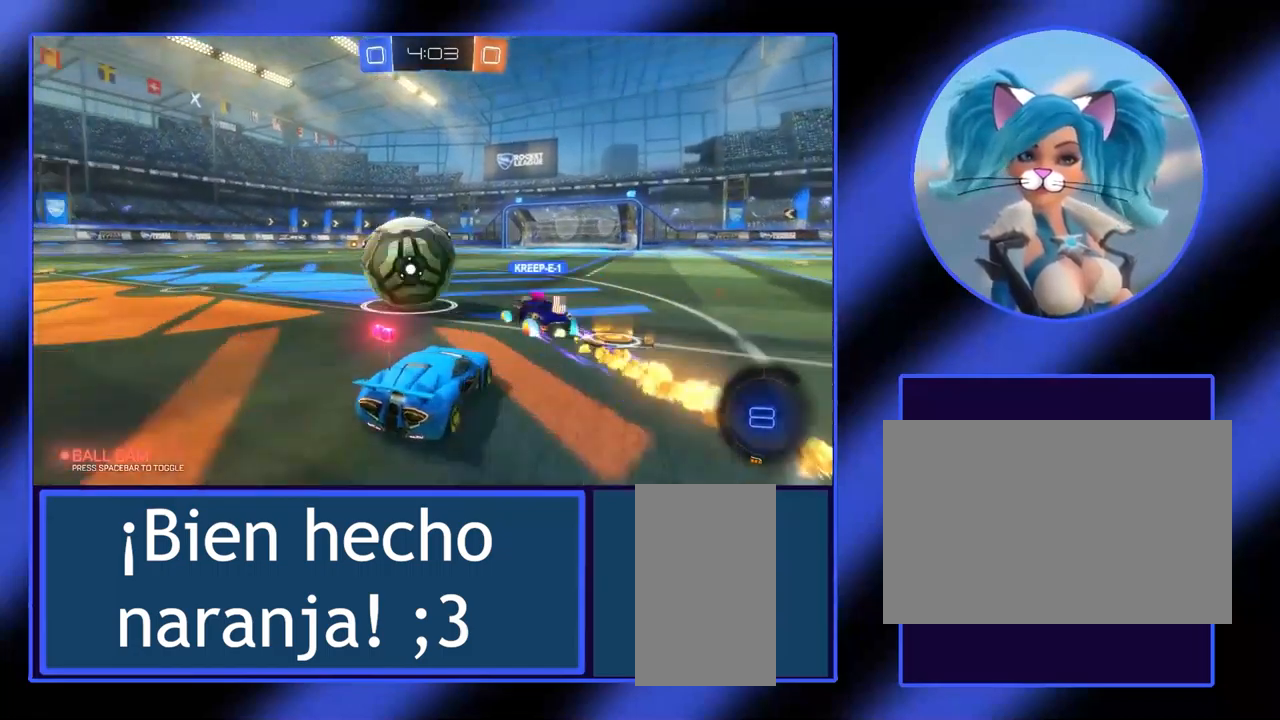
{"keys": ["w"], "mouse": [], "events": [[33, "a", "up"]]}
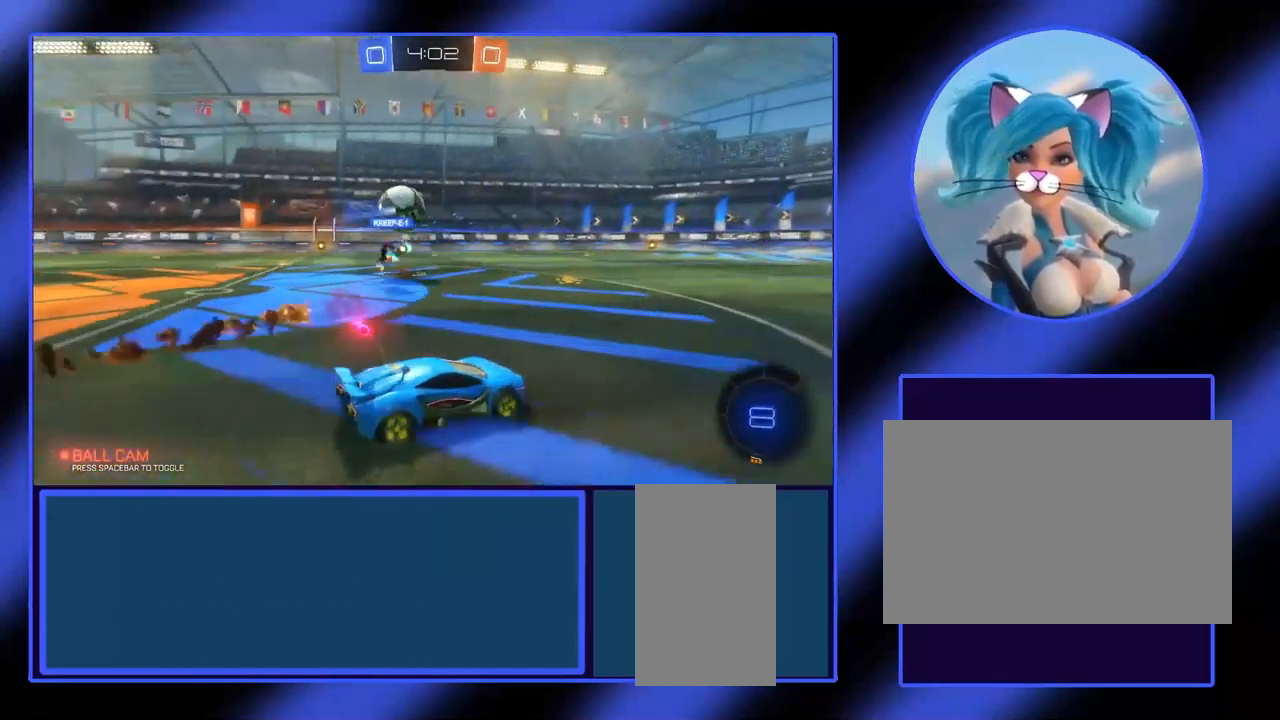
{"keys": ["d", "w"], "mouse": [], "events": [[400, "d", "down"]]}
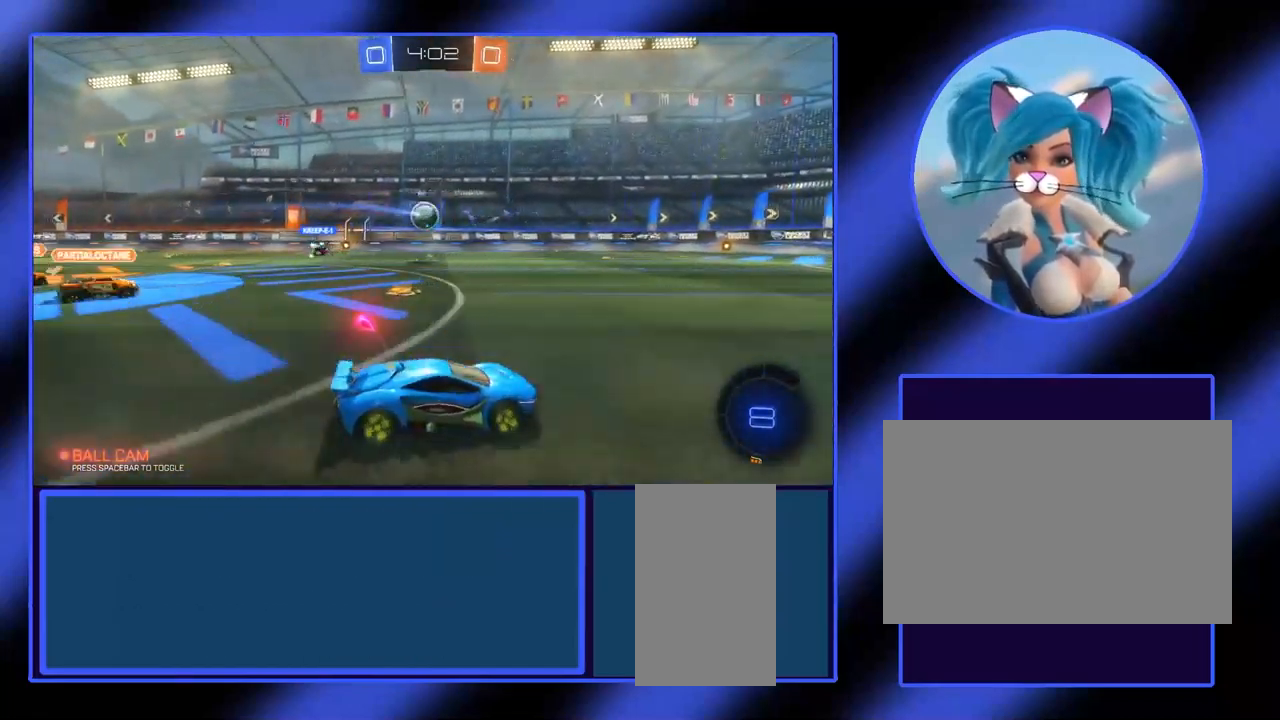
{"keys": ["a", "w"], "mouse": [], "events": [[333, "d", "up"], [433, "a", "down"]]}
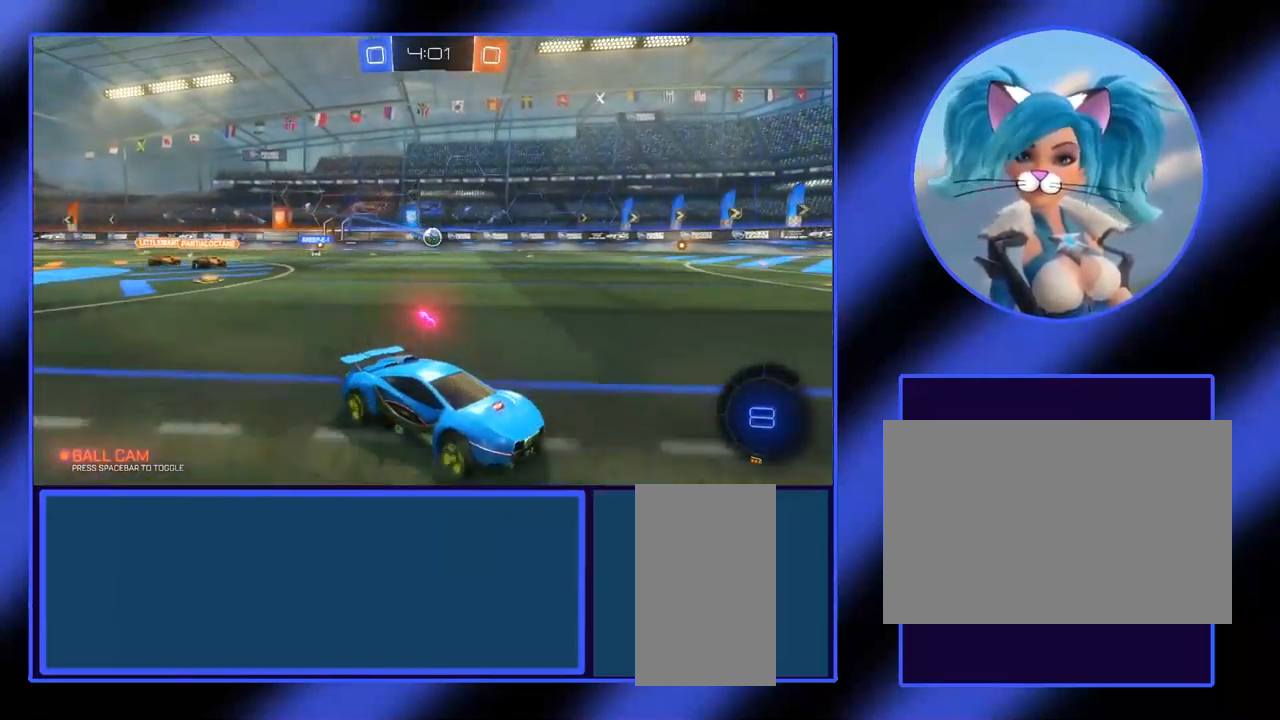
{"keys": ["w"], "mouse": [], "events": [[400, "a", "up"]]}
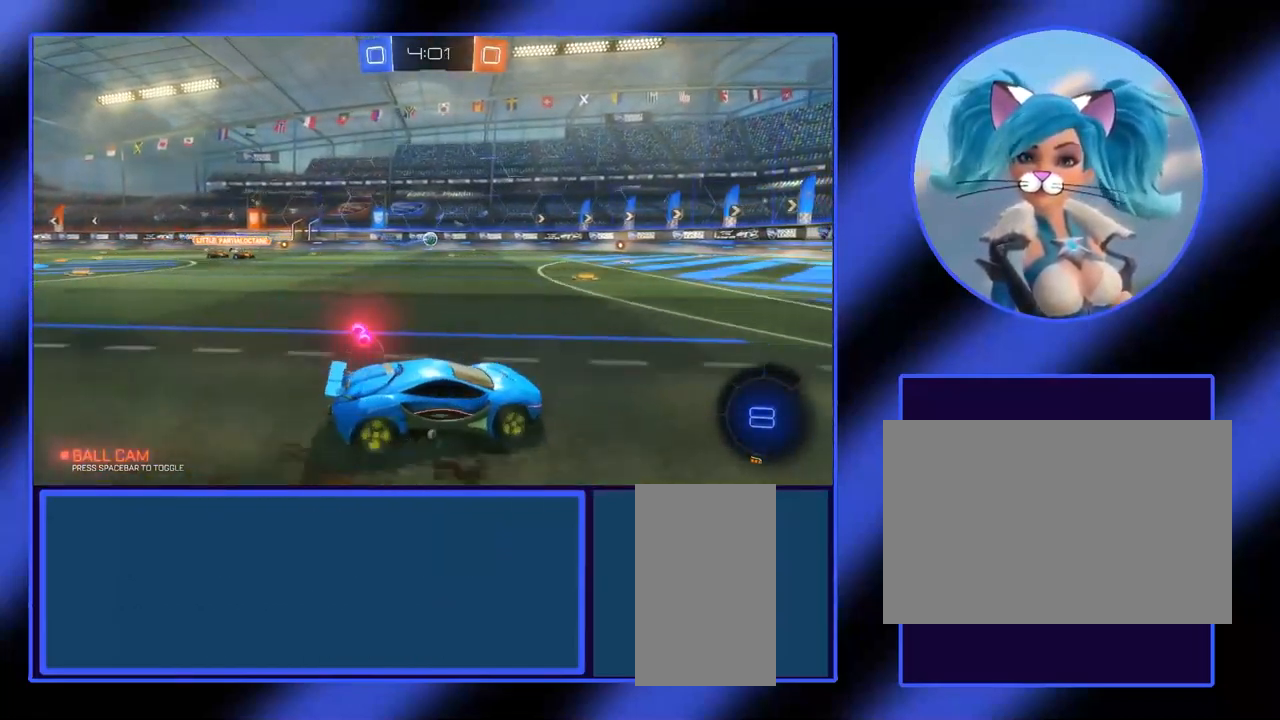
{"keys": ["w"], "mouse": [], "events": []}
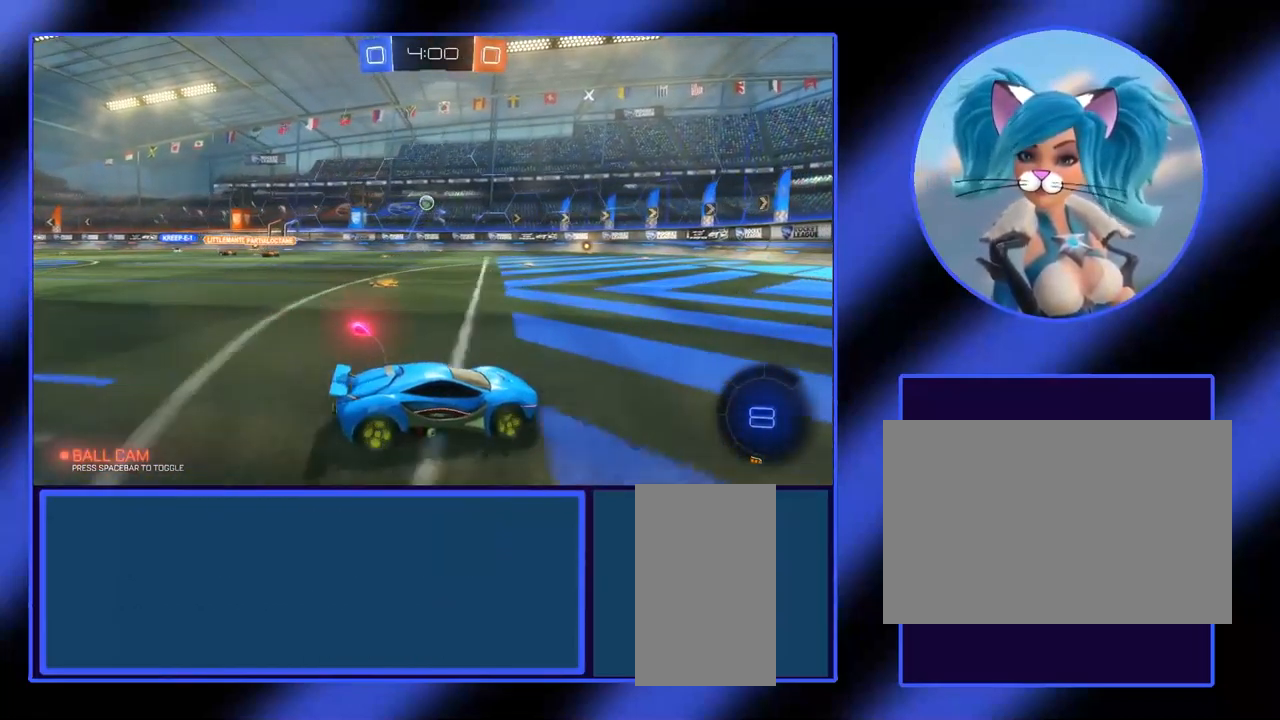
{"keys": ["w"], "mouse": [], "events": [[200, "a", "down"], [333, "a", "up"]]}
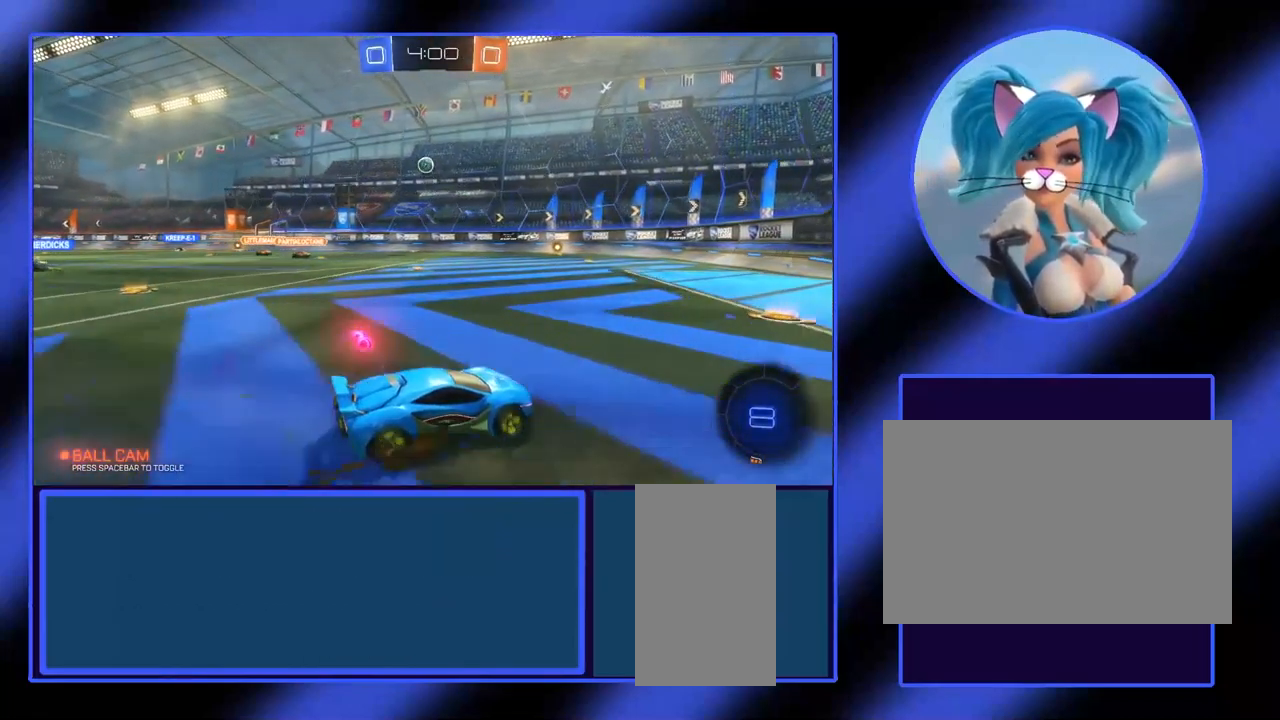
{"keys": ["w"], "mouse": [], "events": [[233, "a", "down"], [333, "a", "up"]]}
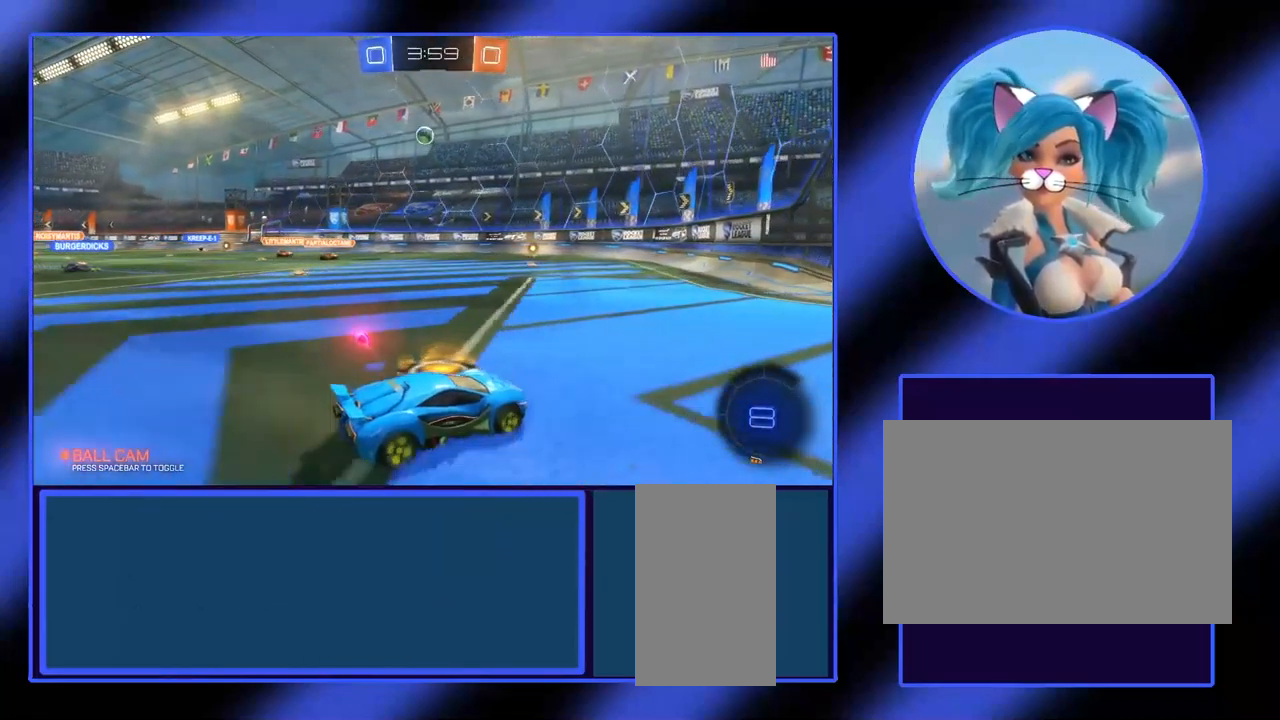
{"keys": ["s"], "mouse": [], "events": [[100, "a", "down"], [300, "w", "up"], [333, "a", "up"], [400, "s", "down"]]}
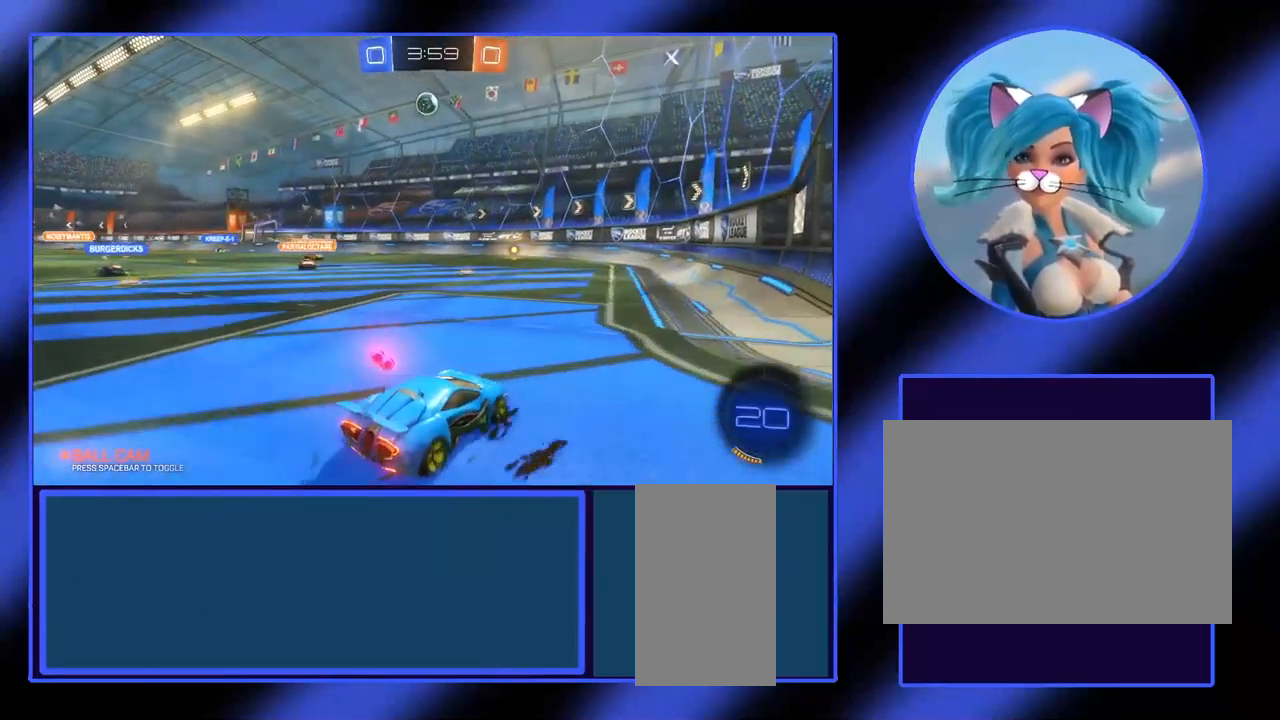
{"keys": ["w"], "mouse": [], "events": [[267, "s", "up"], [401, "w", "down"]]}
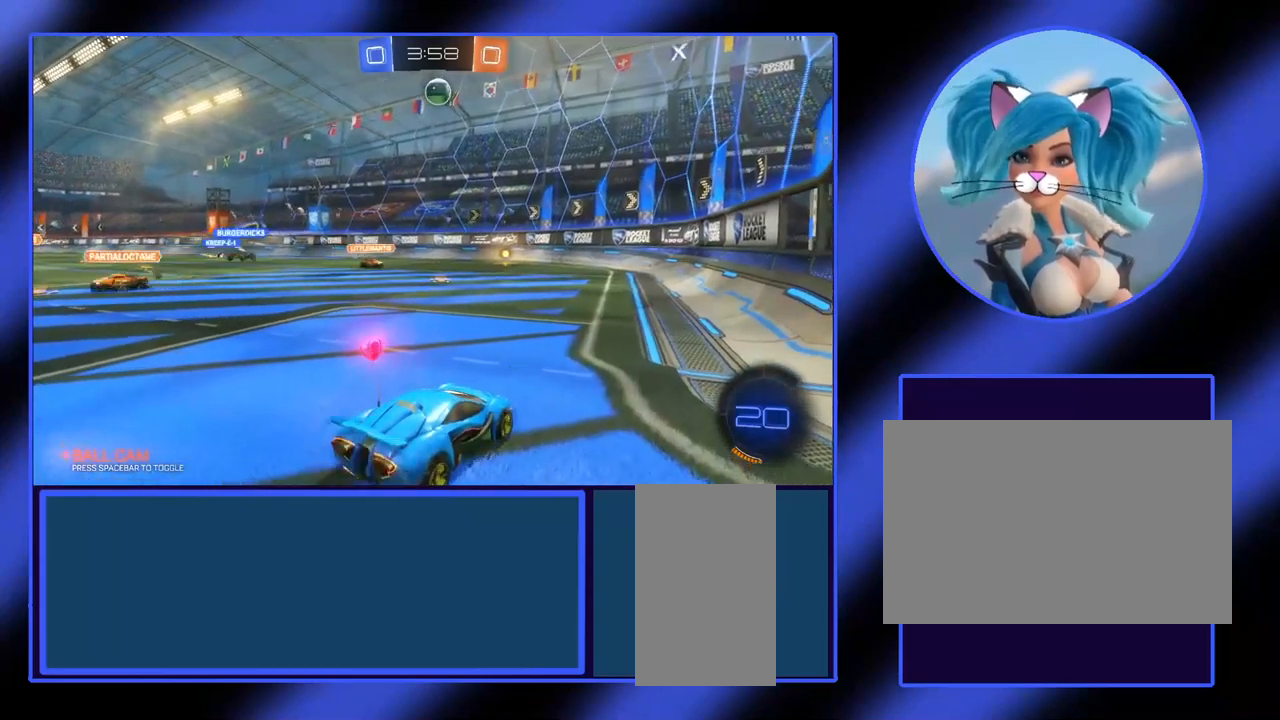
{"keys": ["w"], "mouse": [], "events": []}
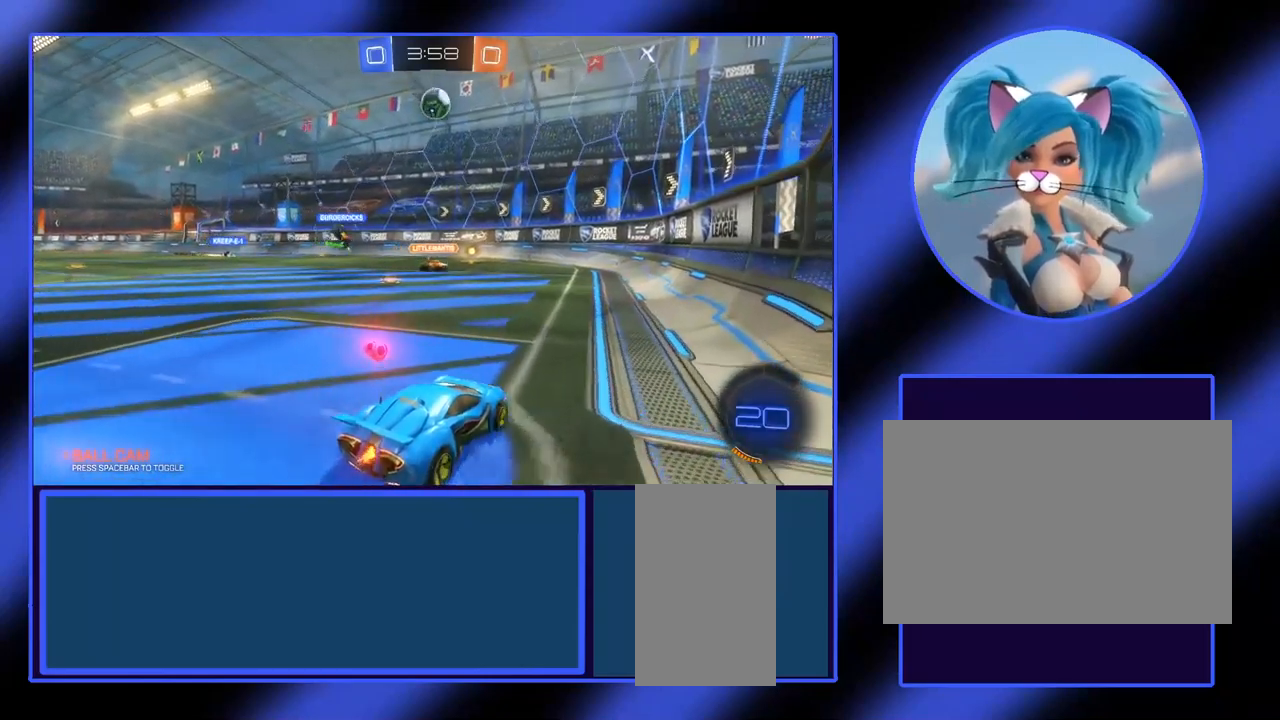
{"keys": ["w"], "mouse": [], "events": [[300, "a", "down"], [400, "a", "up"]]}
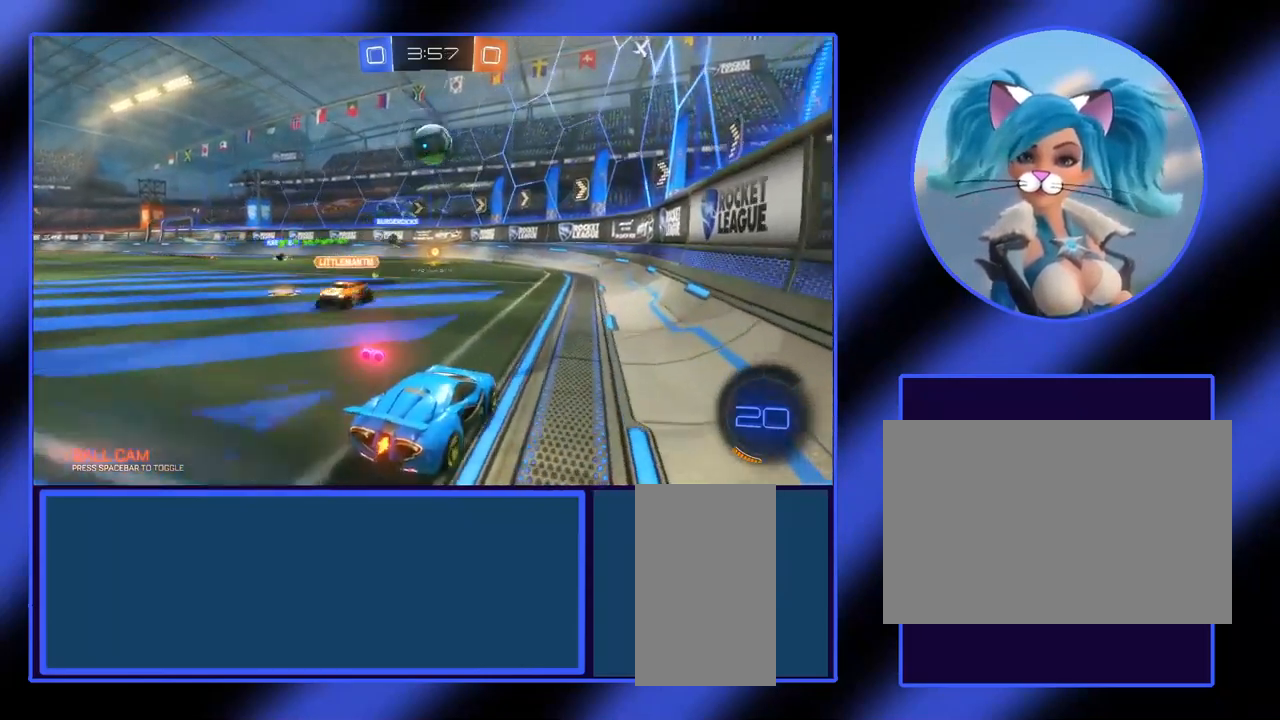
{"keys": ["w"], "mouse": ["right"], "events": [[67, "a", "down"], [167, "a", "up"], [334, "a", "down"], [467, "mouse_right", "down"], [500, "a", "up"]]}
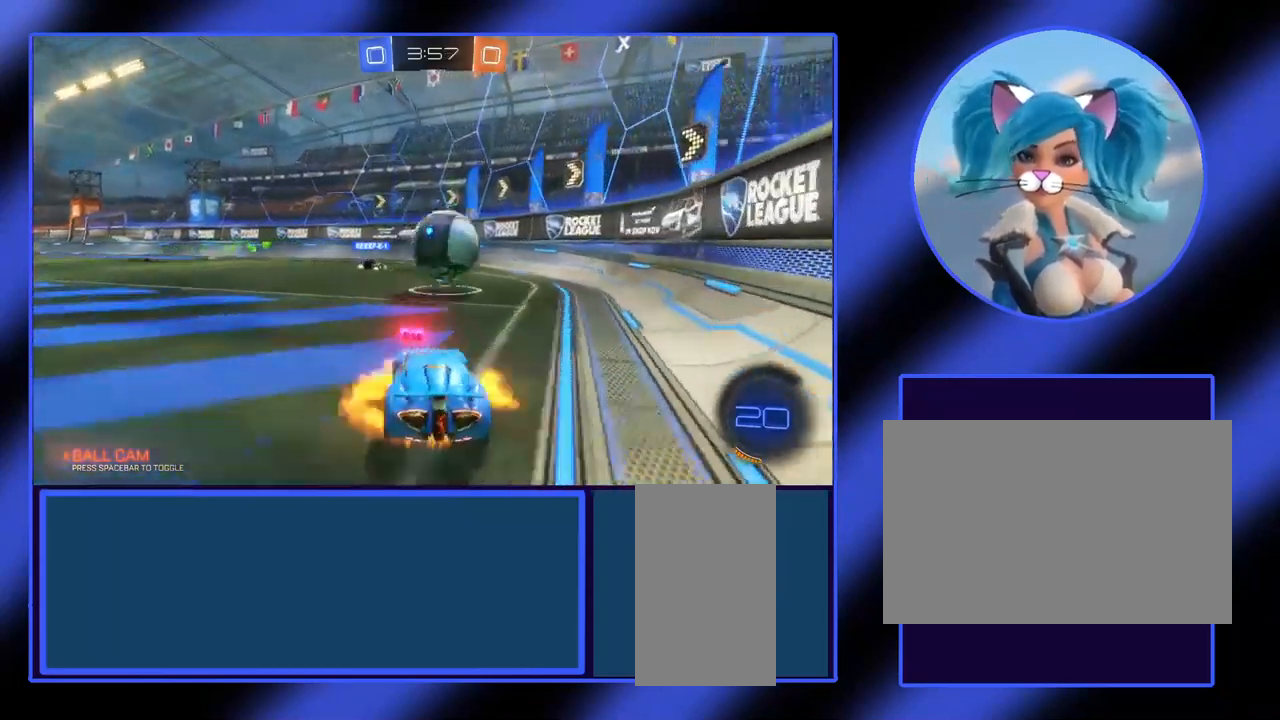
{"keys": ["d", "w"], "mouse": [], "events": [[100, "d", "down"], [434, "mouse_right", "up"]]}
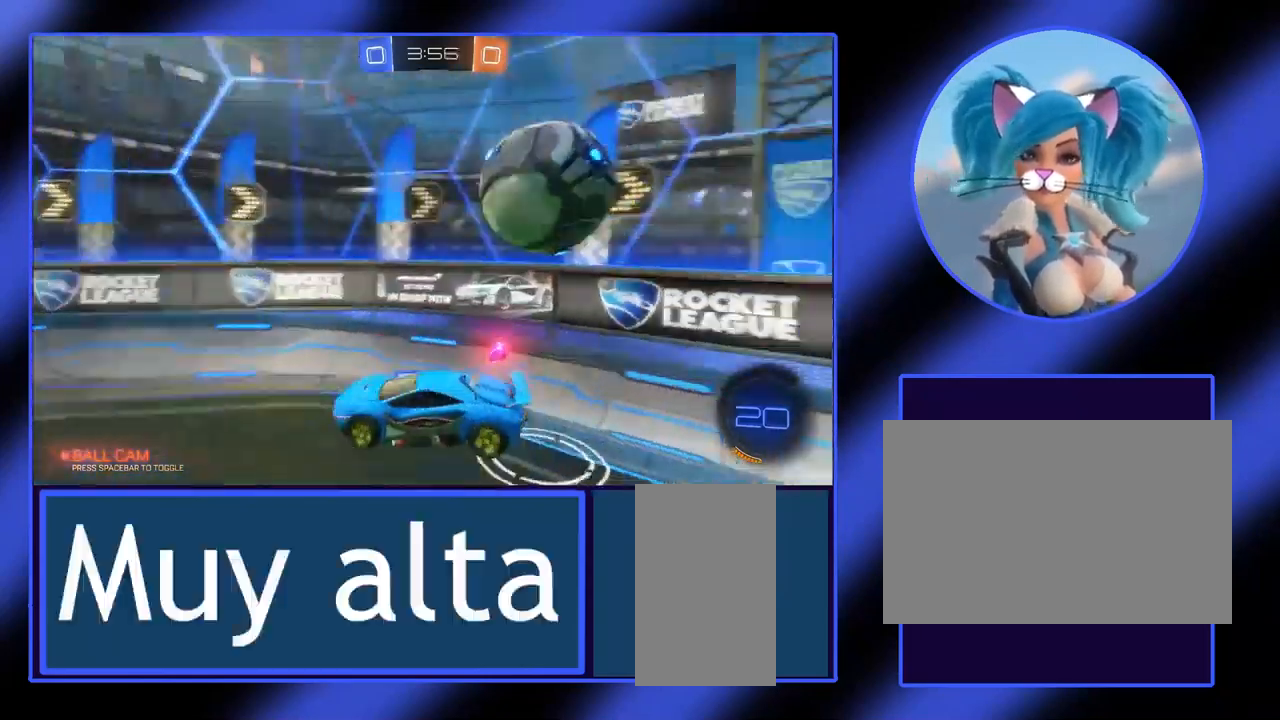
{"keys": ["a", "w"], "mouse": [], "events": [[200, "d", "up"], [334, "a", "down"]]}
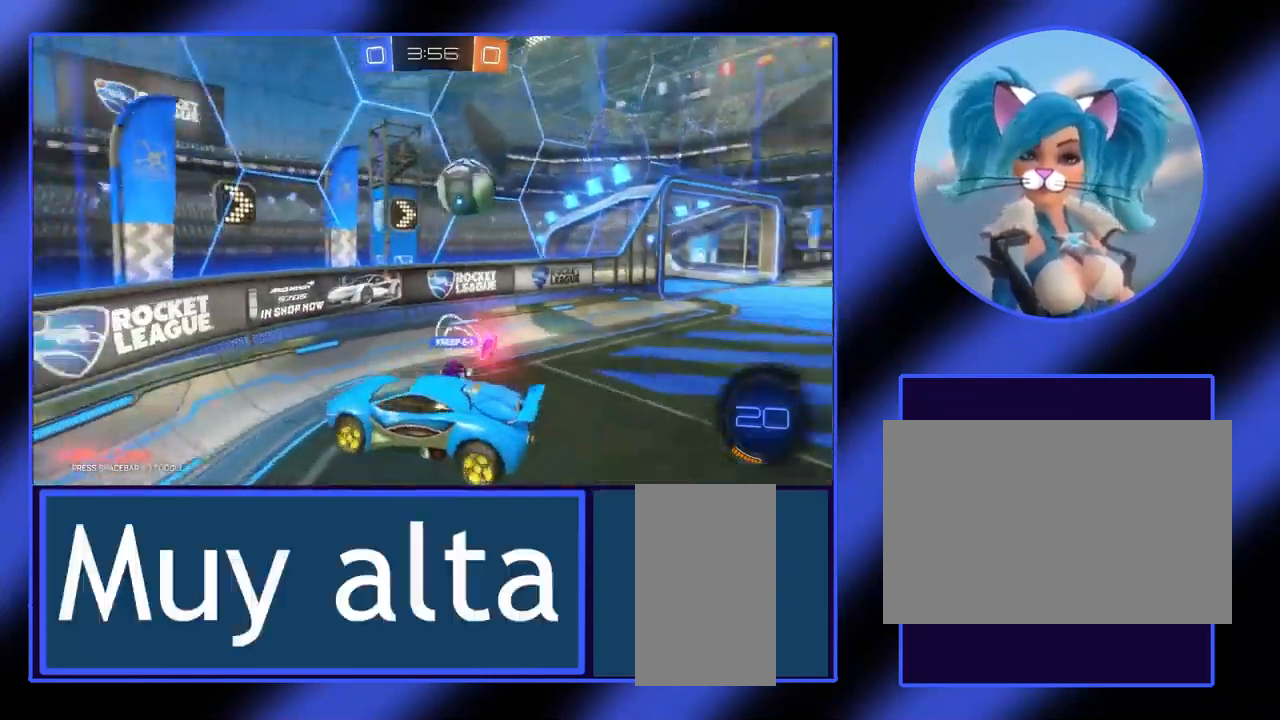
{"keys": ["a", "w"], "mouse": [], "events": []}
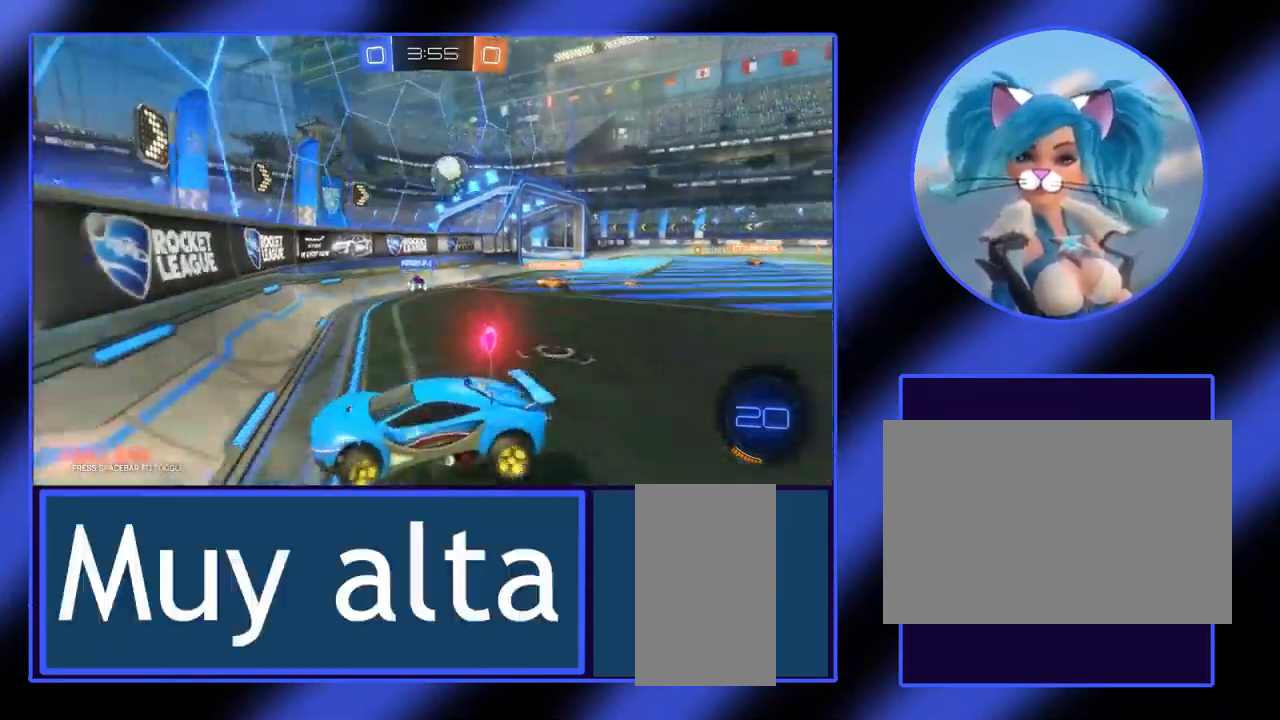
{"keys": ["a", "w"], "mouse": [], "events": []}
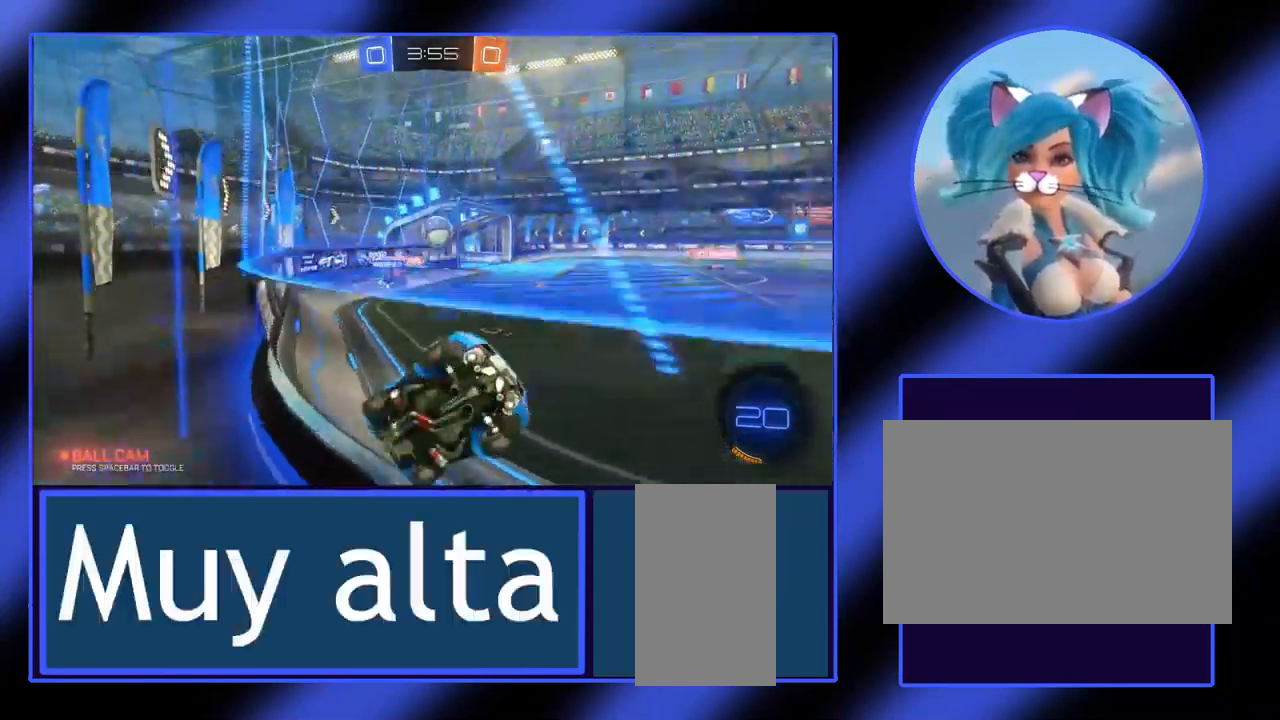
{"keys": ["a", "w"], "mouse": [], "events": []}
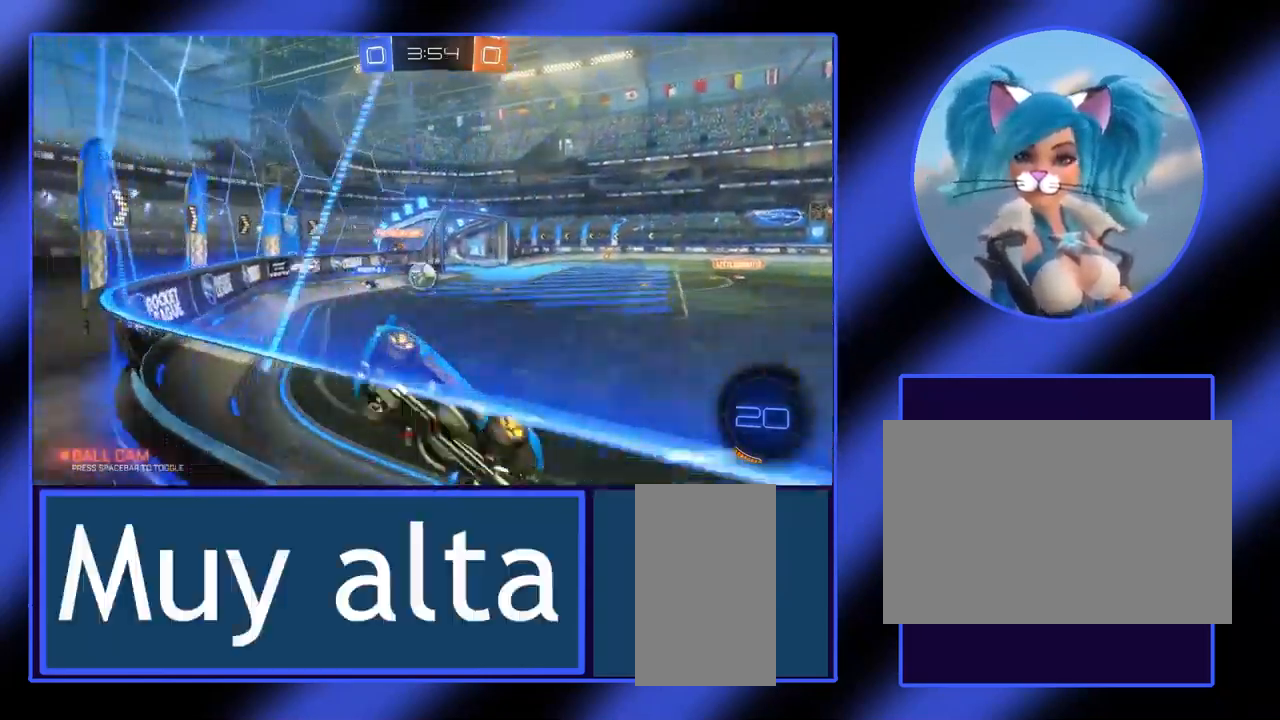
{"keys": ["w"], "mouse": [], "events": [[434, "a", "up"]]}
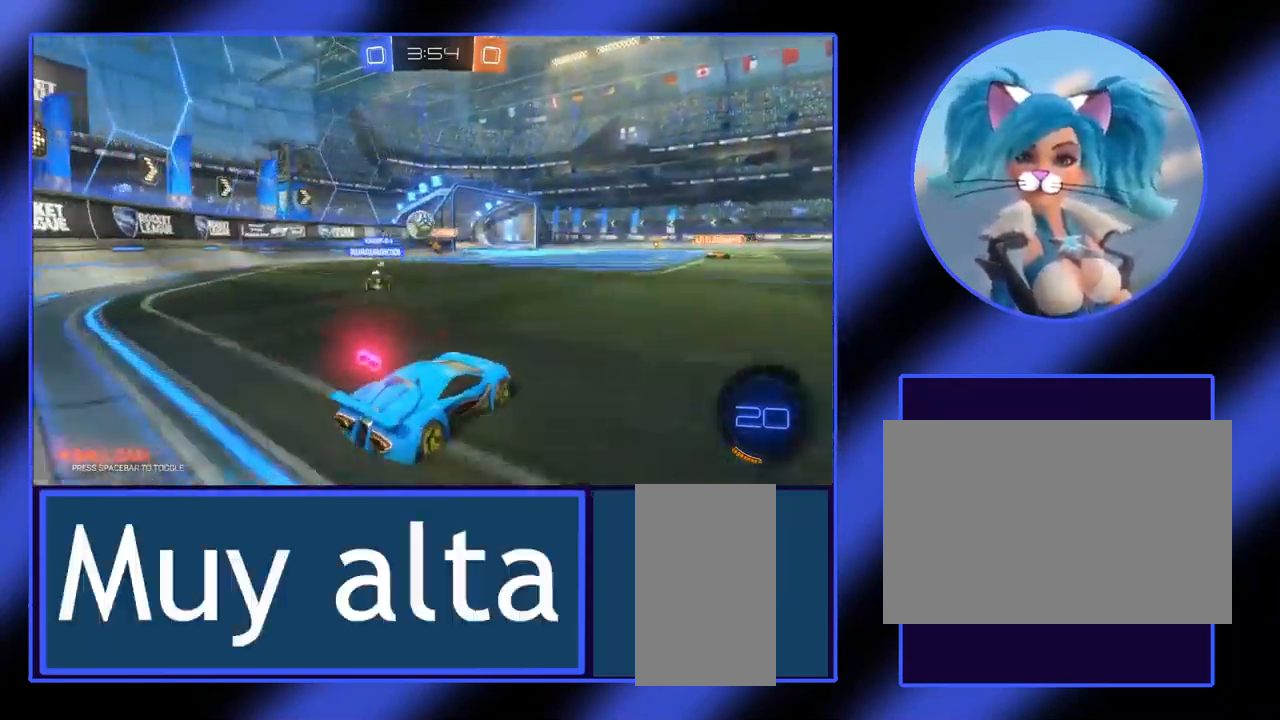
{"keys": ["w"], "mouse": [], "events": [[200, "a", "down"], [334, "a", "up"]]}
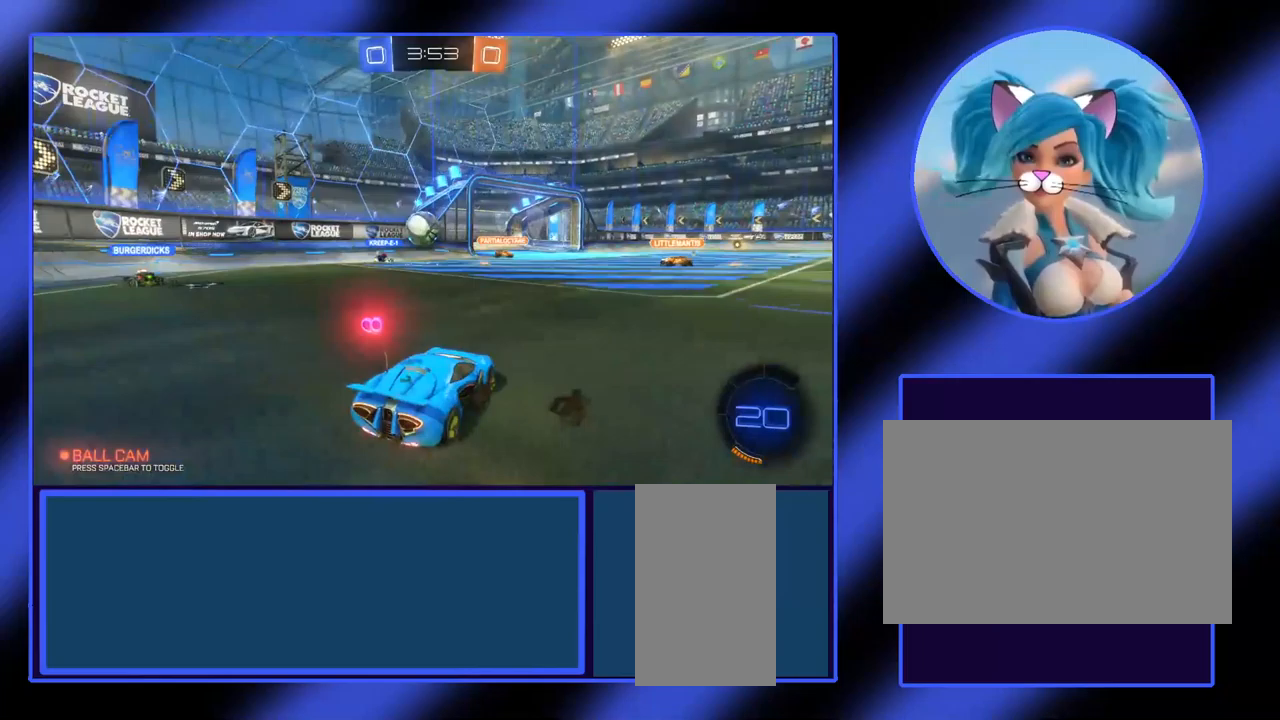
{"keys": ["w"], "mouse": [], "events": [[133, "a", "down"], [300, "a", "up"]]}
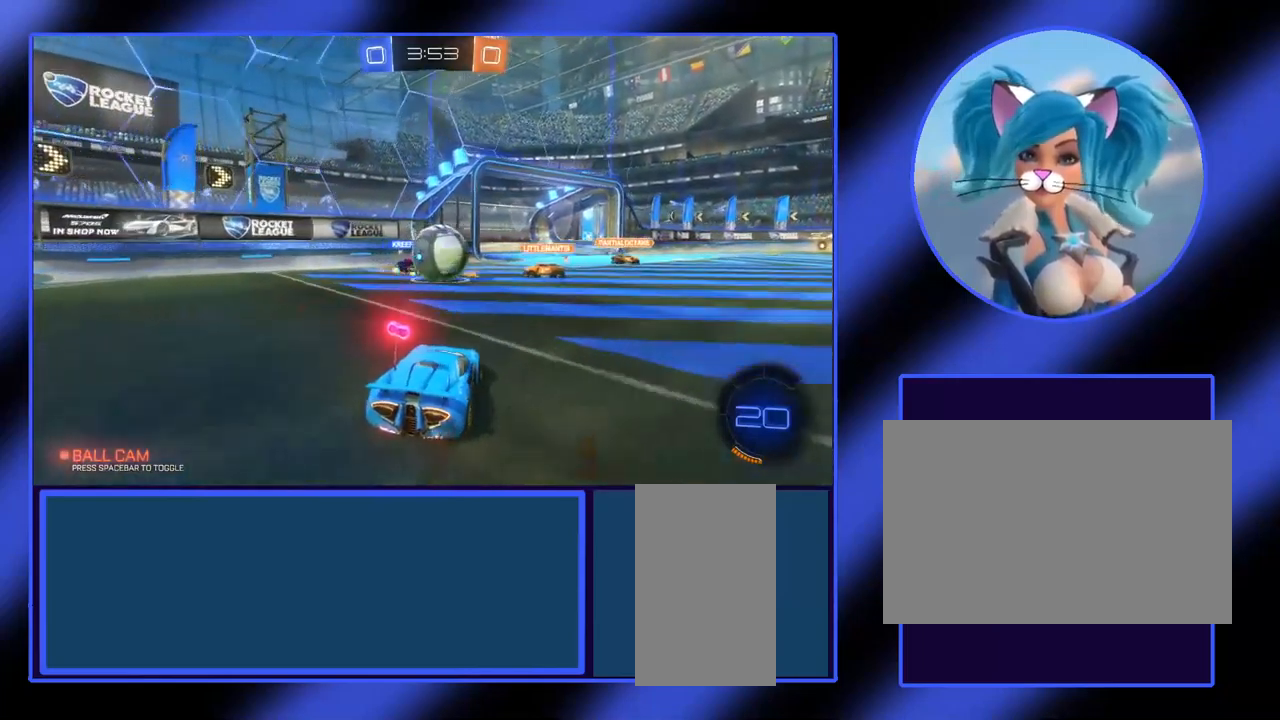
{"keys": ["d", "w"], "mouse": [], "events": [[133, "d", "down"]]}
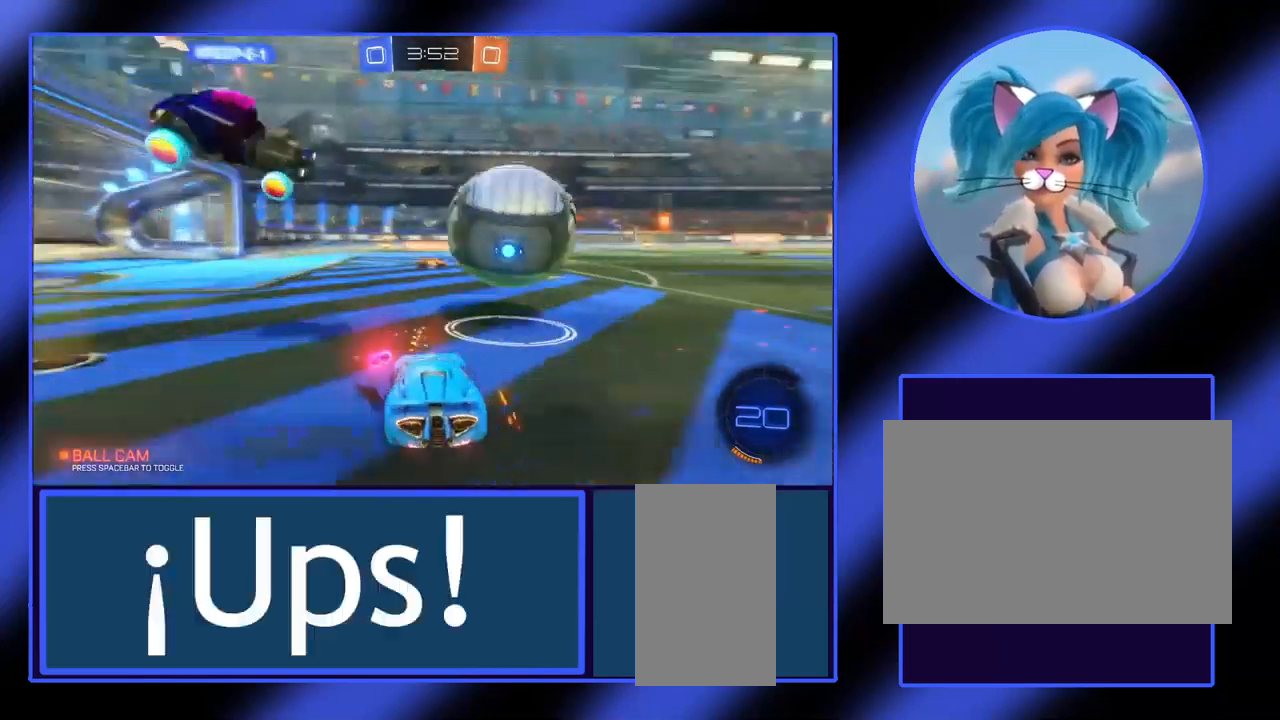
{"keys": ["a", "w"], "mouse": [], "events": [[200, "d", "up"], [467, "a", "down"]]}
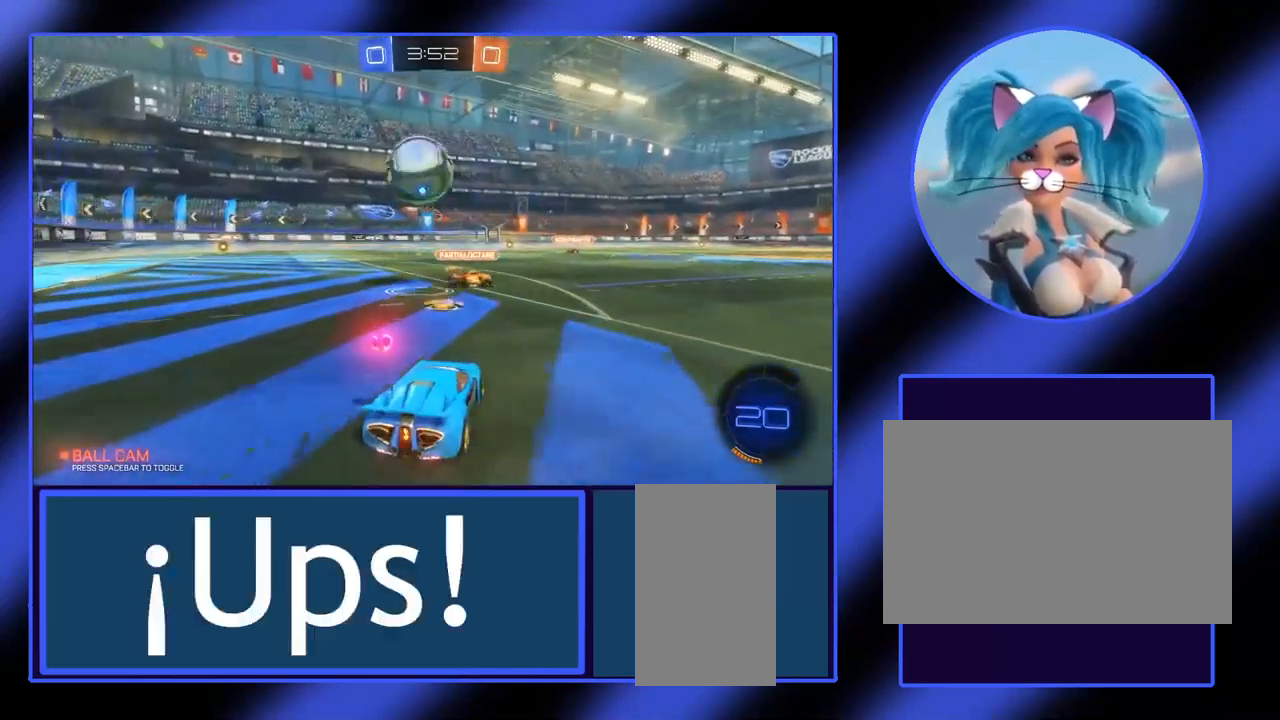
{"keys": ["d", "w"], "mouse": [], "events": [[233, "a", "up"], [500, "d", "down"]]}
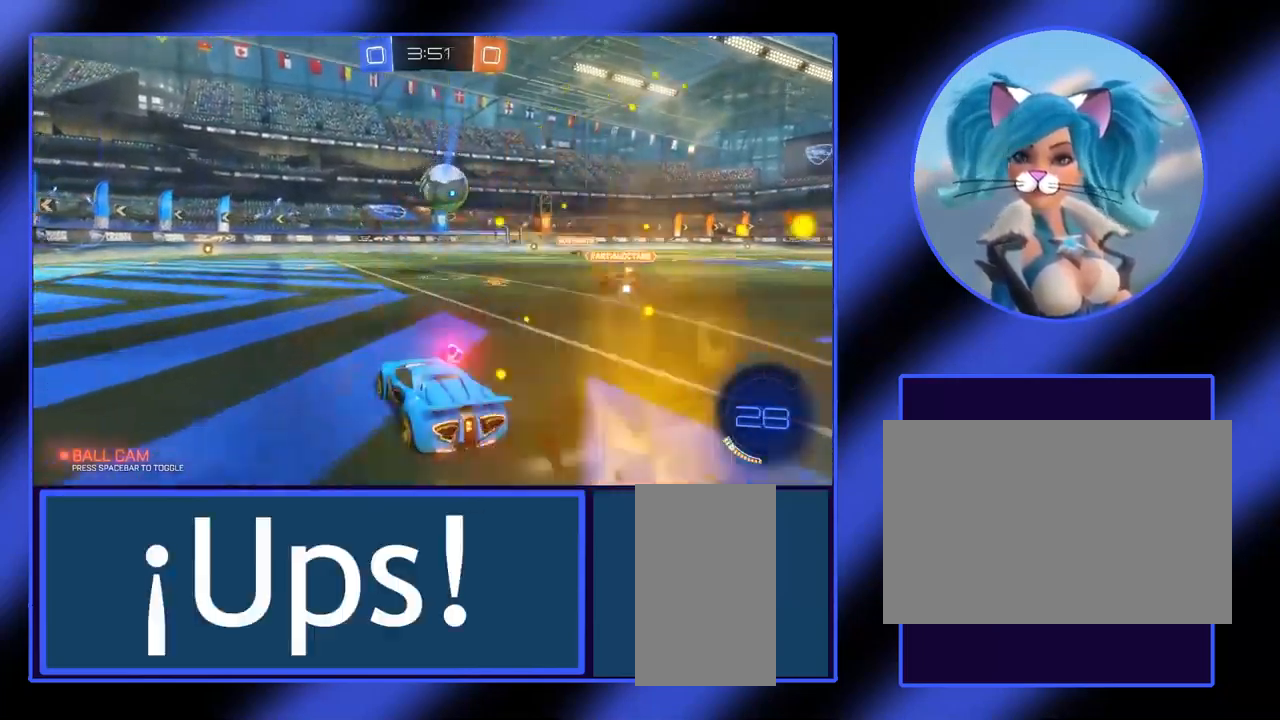
{"keys": ["a", "w"], "mouse": [], "events": [[167, "d", "up"], [433, "a", "down"]]}
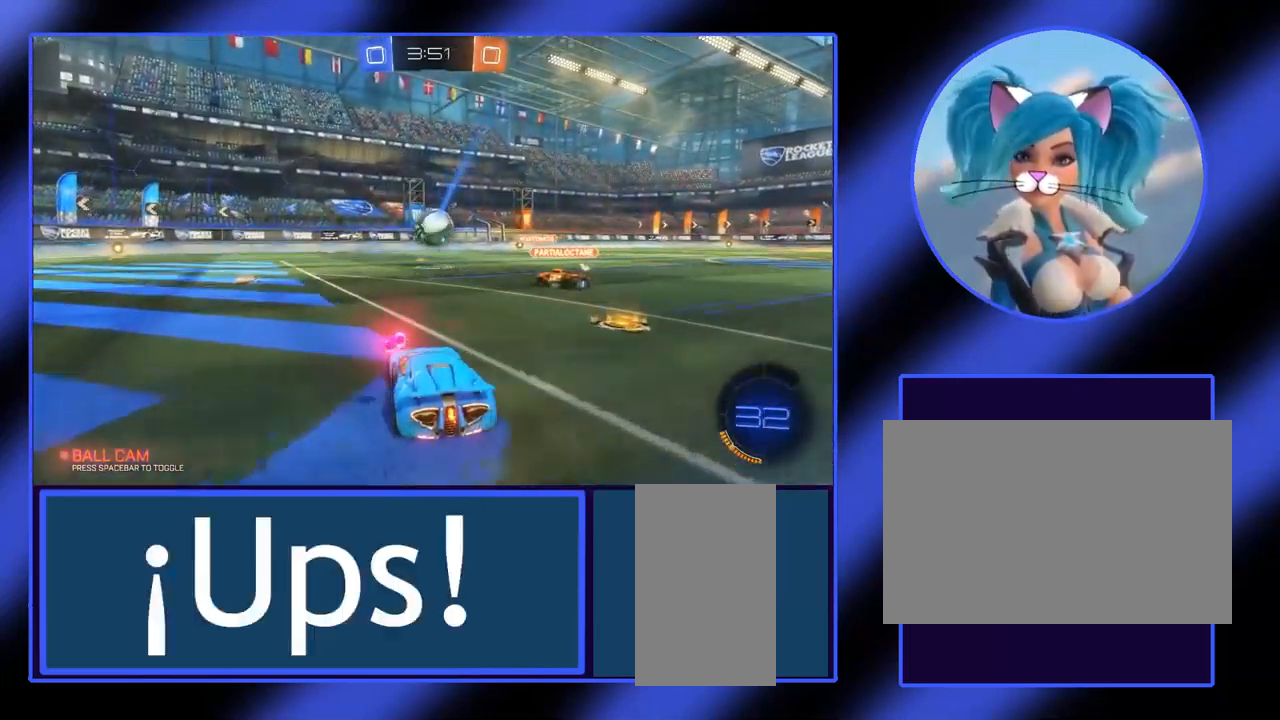
{"keys": ["w"], "mouse": [], "events": [[67, "a", "up"]]}
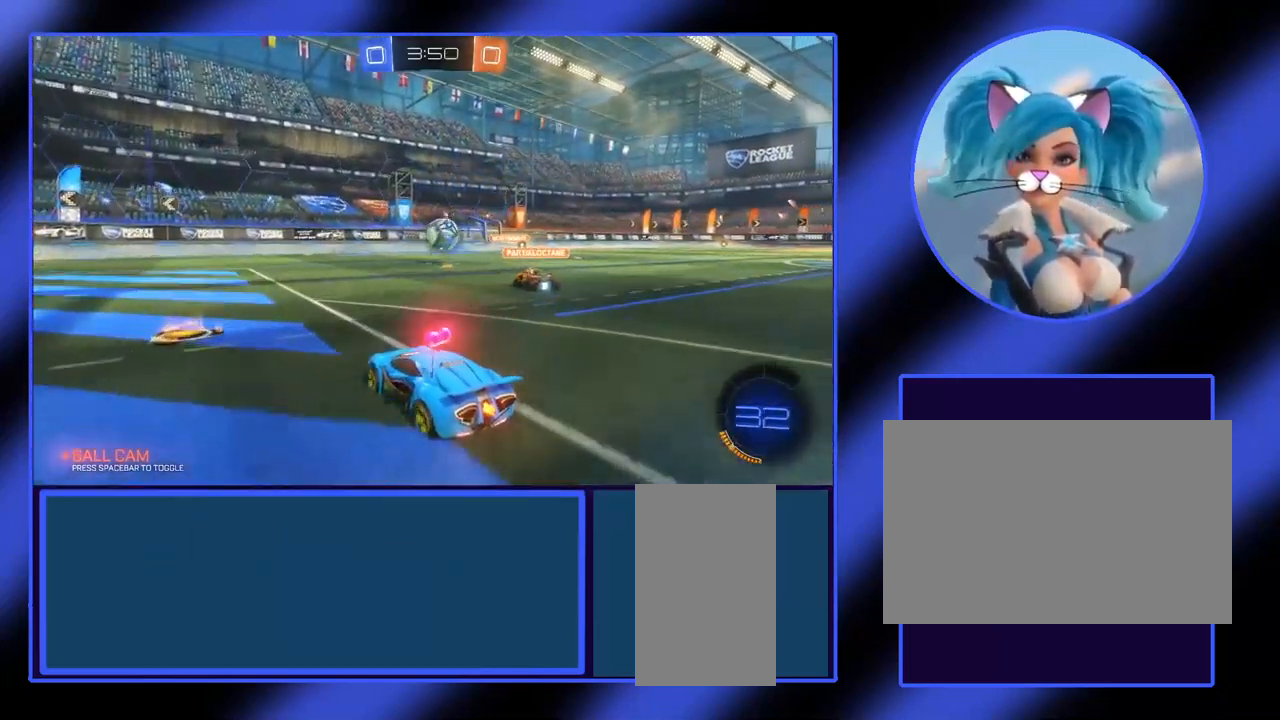
{"keys": ["w"], "mouse": [], "events": [[233, "d", "down"], [367, "d", "up"]]}
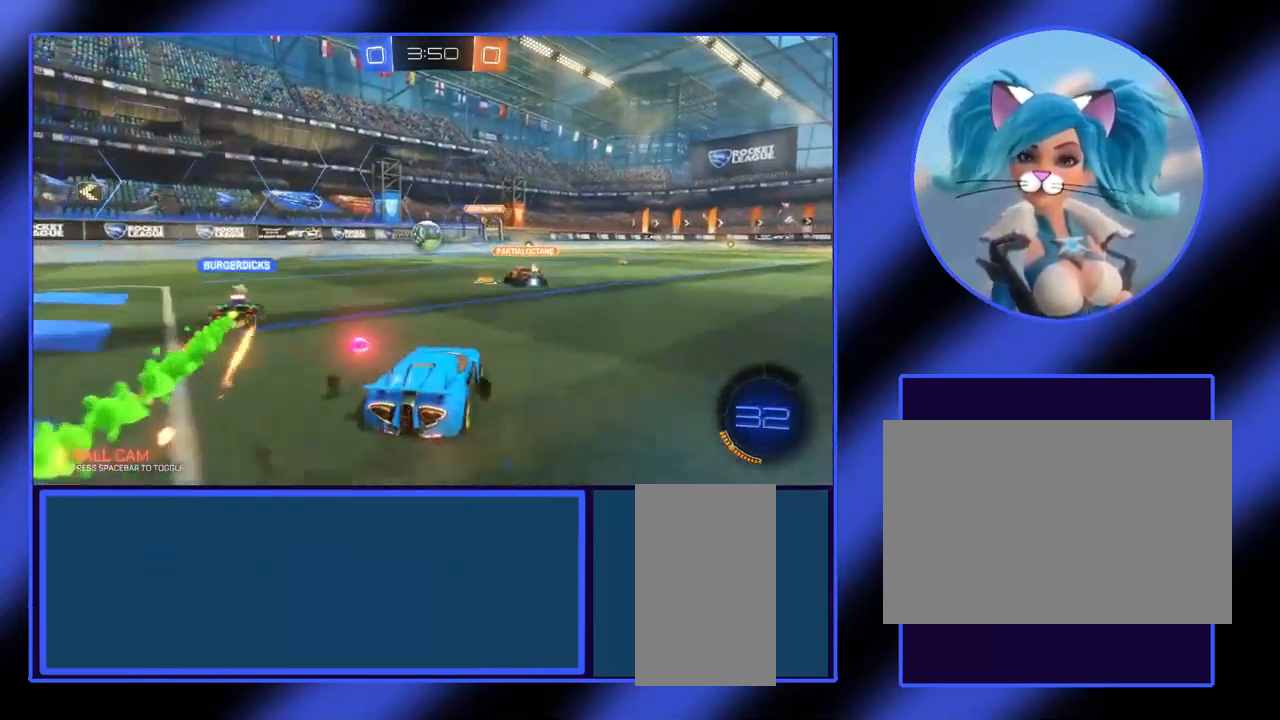
{"keys": ["d", "w"], "mouse": [], "events": [[267, "d", "down"]]}
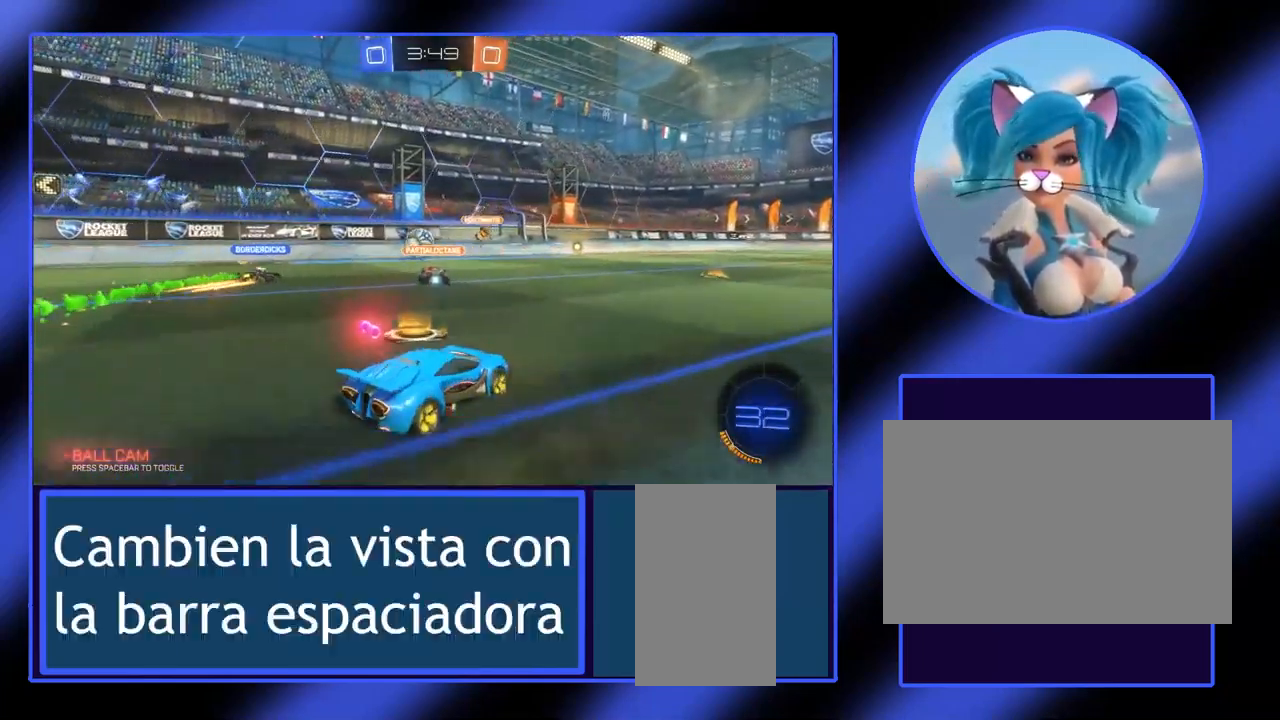
{"keys": ["d", "w"], "mouse": [], "events": [[100, "d", "up"], [267, "d", "down"]]}